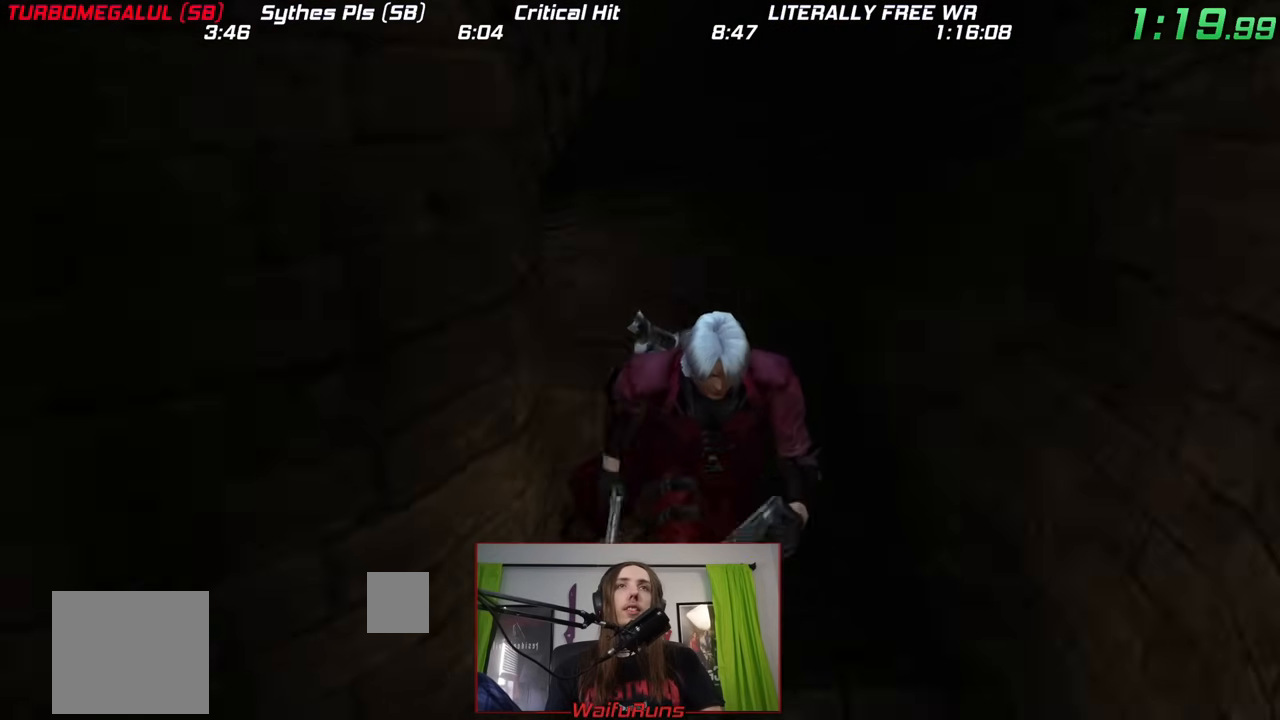
Gameplay with a controller (Nintendo layout); each line is a JSON object with the inputs held at the frame after it (dt_ms = milliseconds from this image to that frame). "events" lists button and stick changes between this image and that frame as [ms after this image, input, new state], when the widget could be followed in between. Not read: DPAD_RIGHT DPAD_UP HOME L3 R1 R3 SELECT START X Y Z.
{"dt_ms": 500, "buttons": [], "left_stick": "down", "right_stick": "center", "events": []}
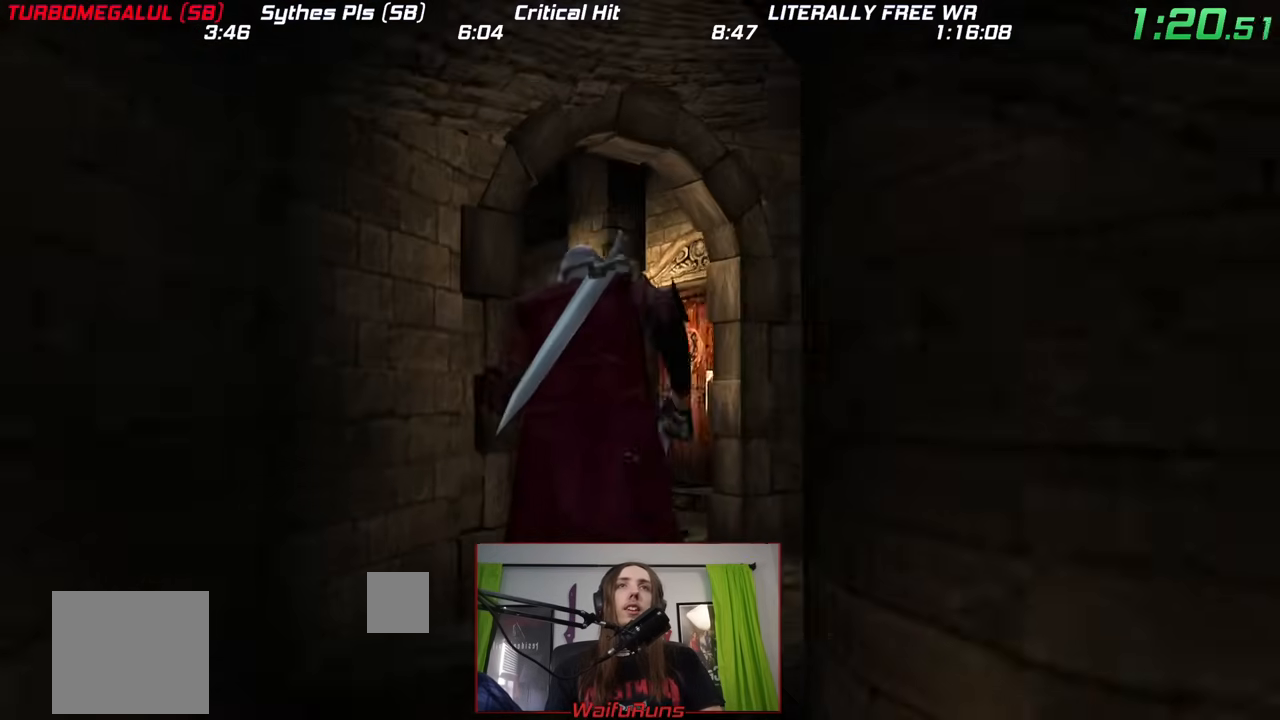
{"dt_ms": 500, "buttons": [], "left_stick": "down-left", "right_stick": "center", "events": [[450, "left_stick", "down-left"]]}
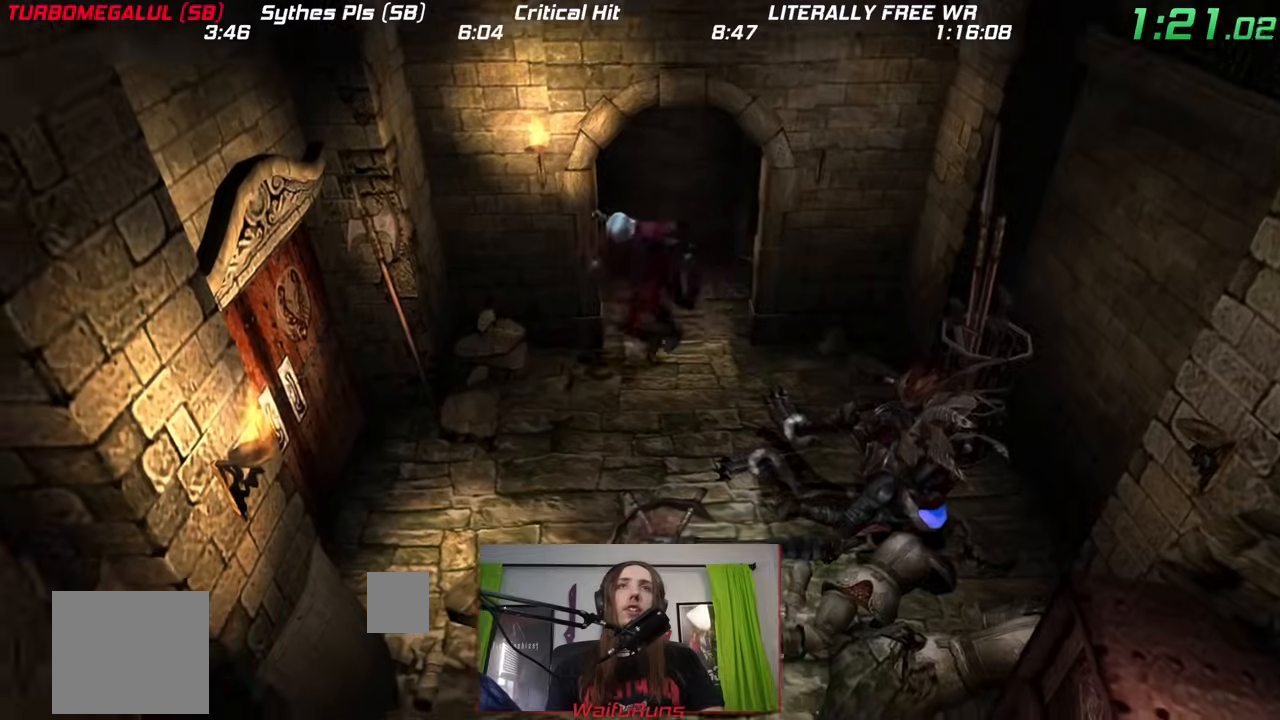
{"dt_ms": 500, "buttons": ["B"], "left_stick": "down-right", "right_stick": "center", "events": [[67, "left_stick", "down-right"], [350, "B", "down"]]}
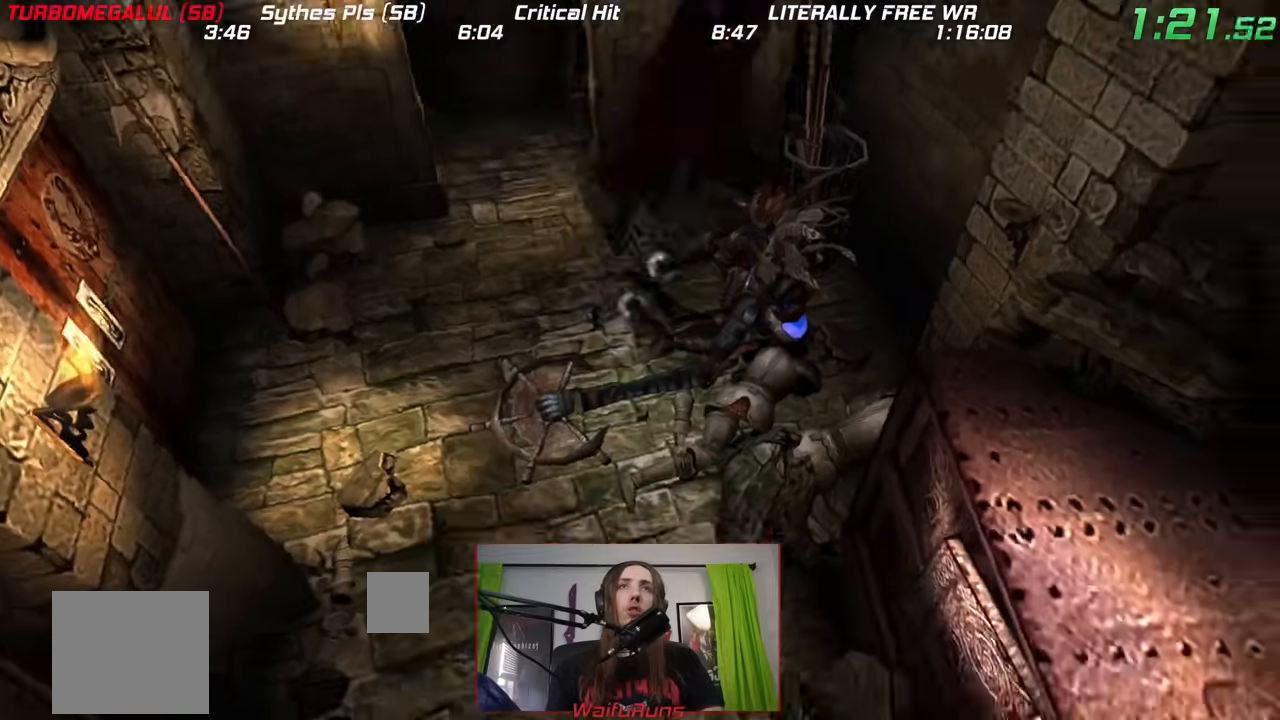
{"dt_ms": 500, "buttons": ["B"], "left_stick": "down", "right_stick": "center", "events": [[100, "B", "up"], [100, "left_stick", "center"], [217, "left_stick", "down"], [400, "B", "down"]]}
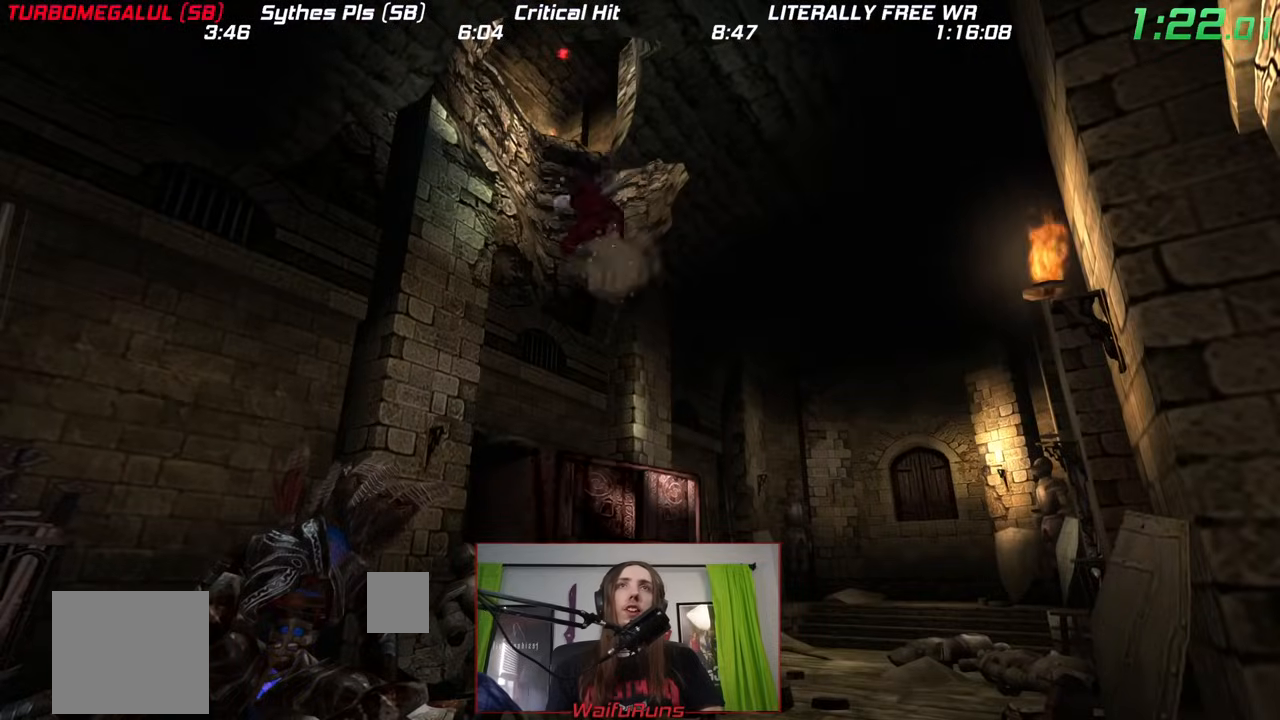
{"dt_ms": 500, "buttons": [], "left_stick": "center", "right_stick": "center"}
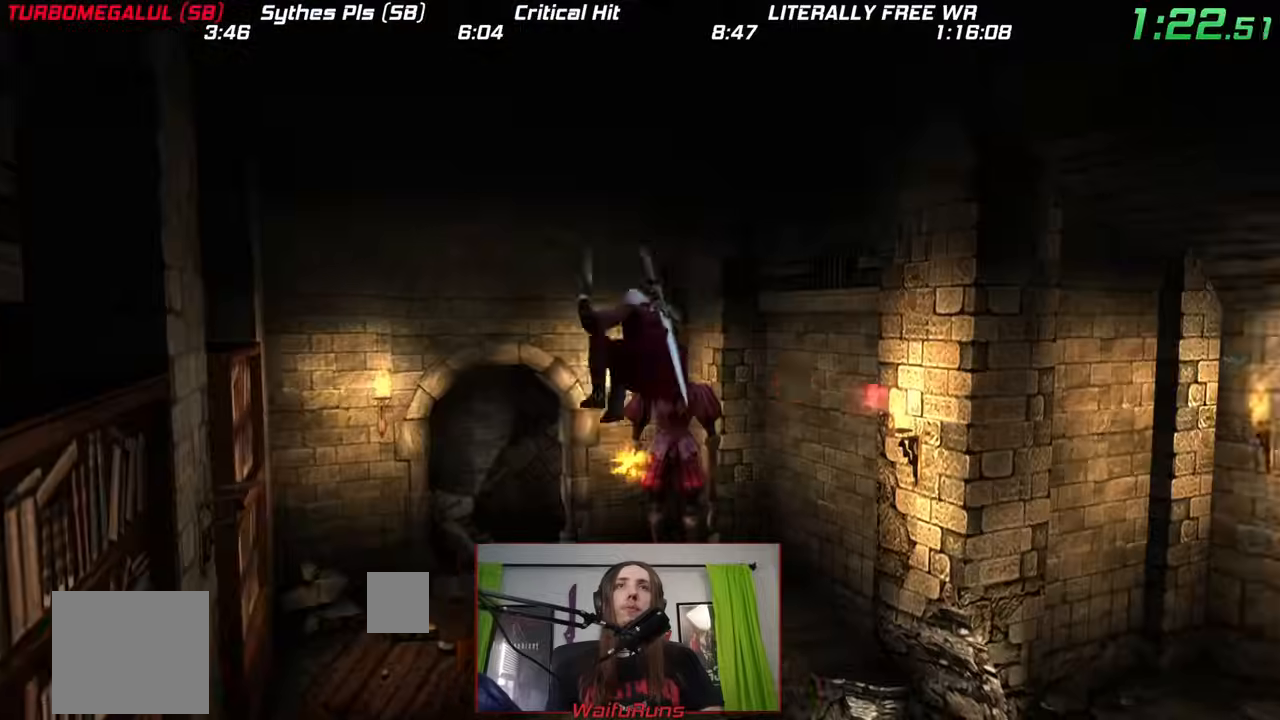
{"dt_ms": 500, "buttons": ["A"], "left_stick": "up-right", "right_stick": "center", "events": [[33, "left_stick", "up"], [433, "left_stick", "up-right"], [483, "A", "down"]]}
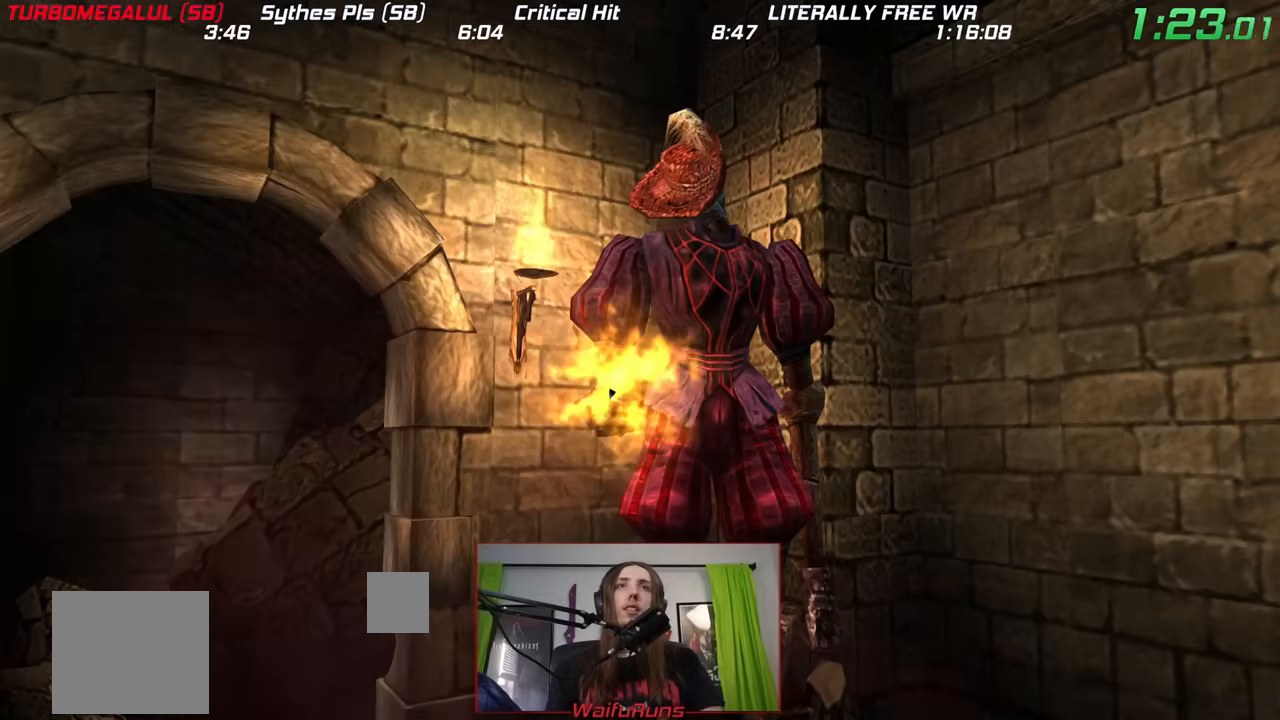
{"dt_ms": 500, "buttons": ["B"], "left_stick": "center", "right_stick": "center", "events": [[83, "A", "up"], [83, "left_stick", "center"], [250, "B", "down"], [350, "B", "up"], [433, "B", "down"]]}
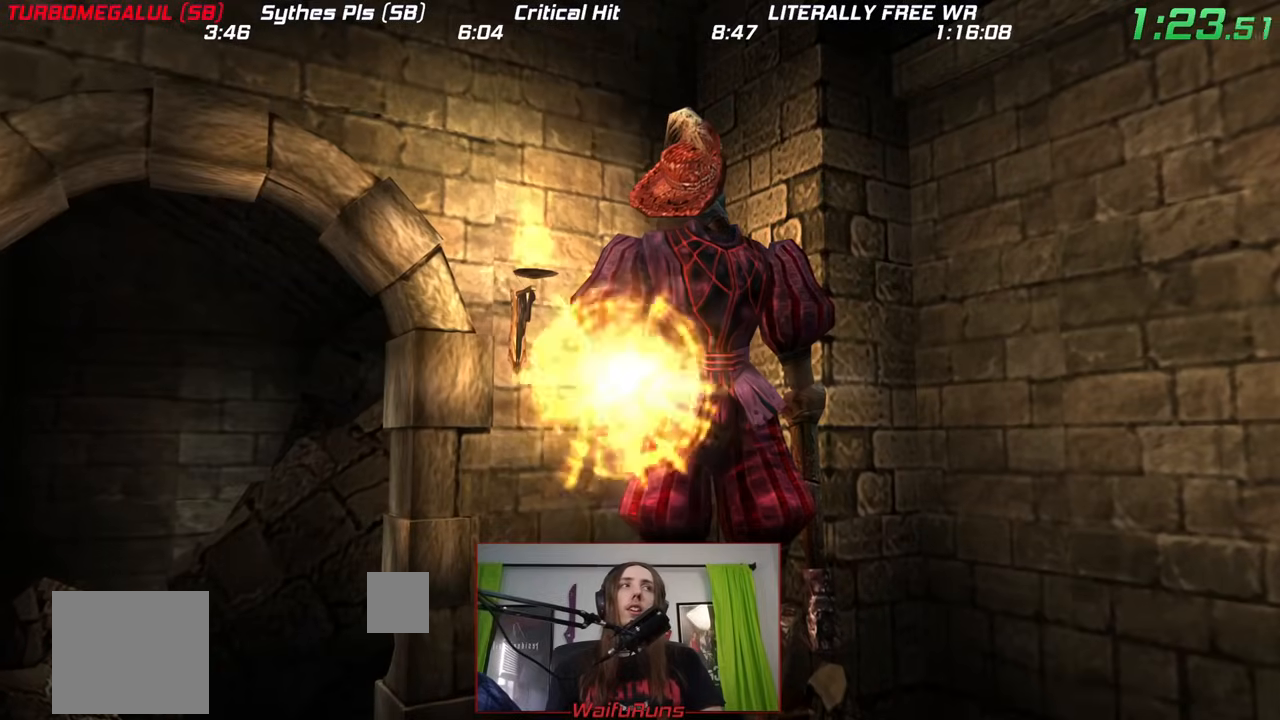
{"dt_ms": 500, "buttons": ["B"], "left_stick": "center", "right_stick": "center", "events": [[17, "B", "up"], [100, "B", "down"], [350, "B", "up"], [383, "A", "down"], [433, "A", "up"], [433, "B", "down"]]}
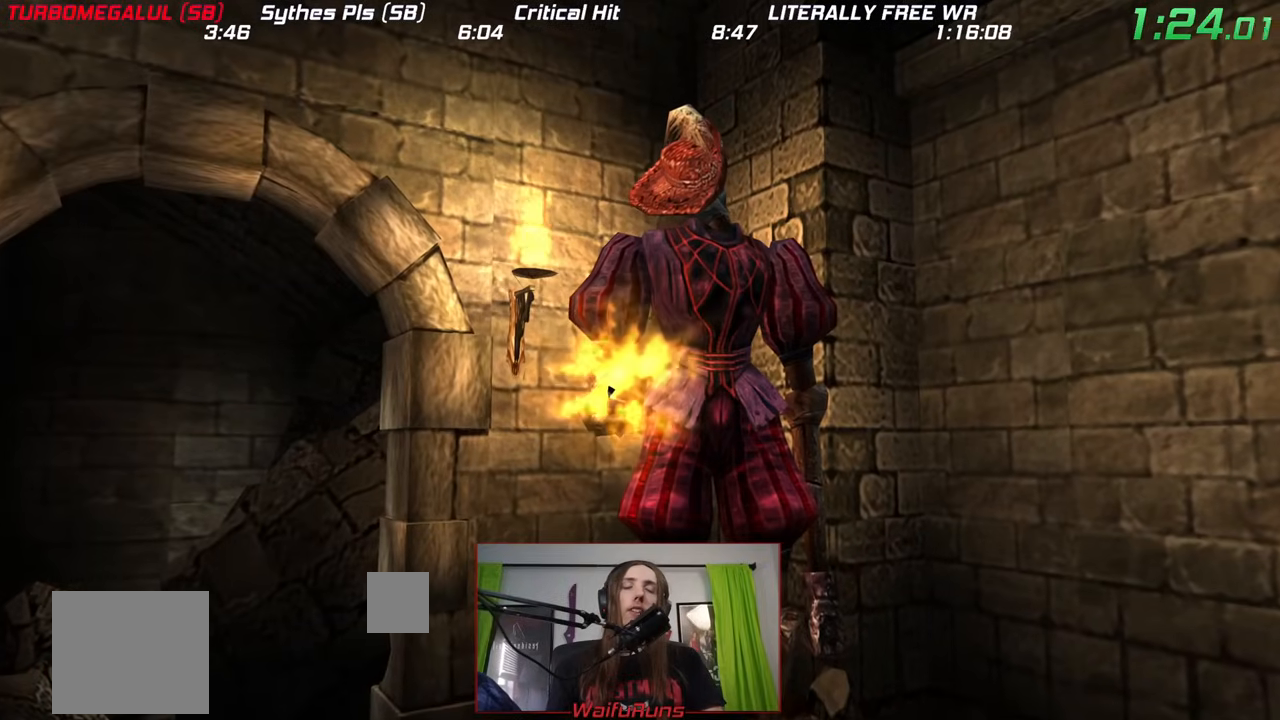
{"dt_ms": 500, "buttons": ["B"], "left_stick": "center", "right_stick": "center", "events": [[50, "A", "down"], [100, "A", "up"], [200, "A", "down"], [200, "B", "up"], [267, "B", "down"], [300, "A", "up"], [433, "A", "down"], [483, "A", "up"]]}
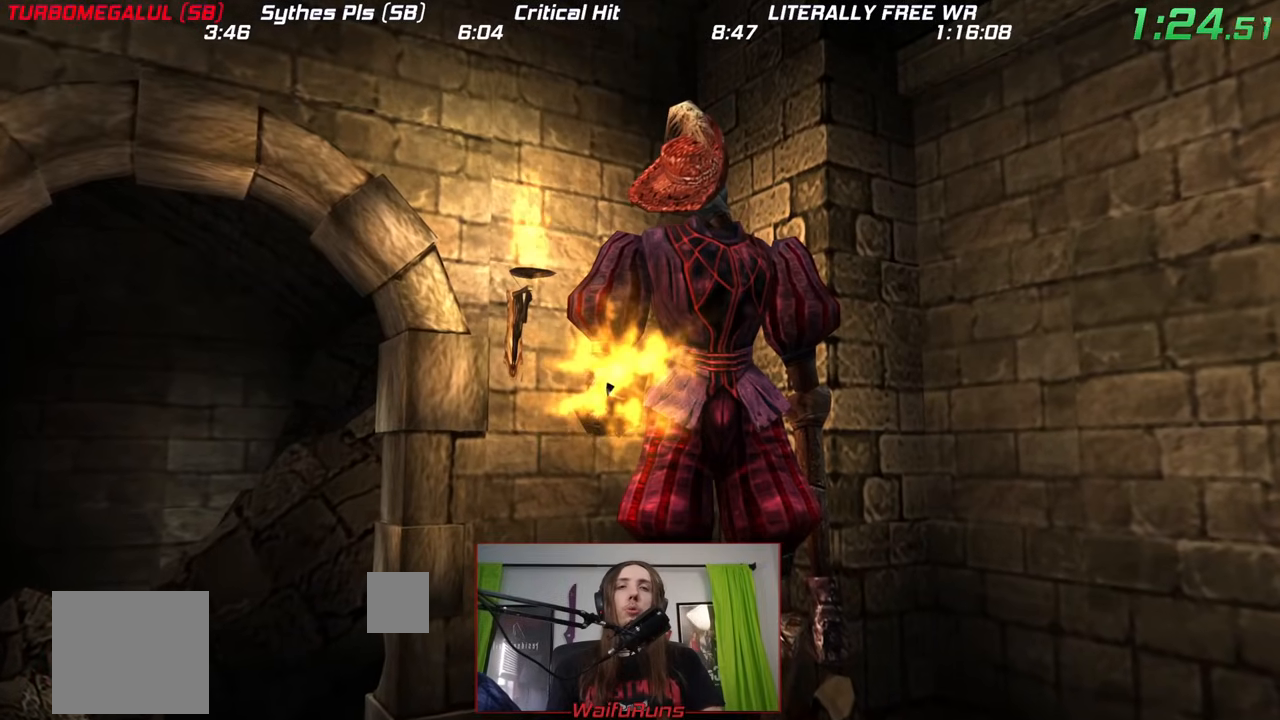
{"dt_ms": 1000, "buttons": ["B"], "left_stick": "center", "right_stick": "center", "events": [[300, "A", "down"], [350, "A", "up"], [483, "A", "down"], [533, "A", "up"], [683, "A", "down"], [733, "A", "up"], [850, "A", "down"], [850, "B", "up"], [900, "B", "down"], [933, "A", "up"]]}
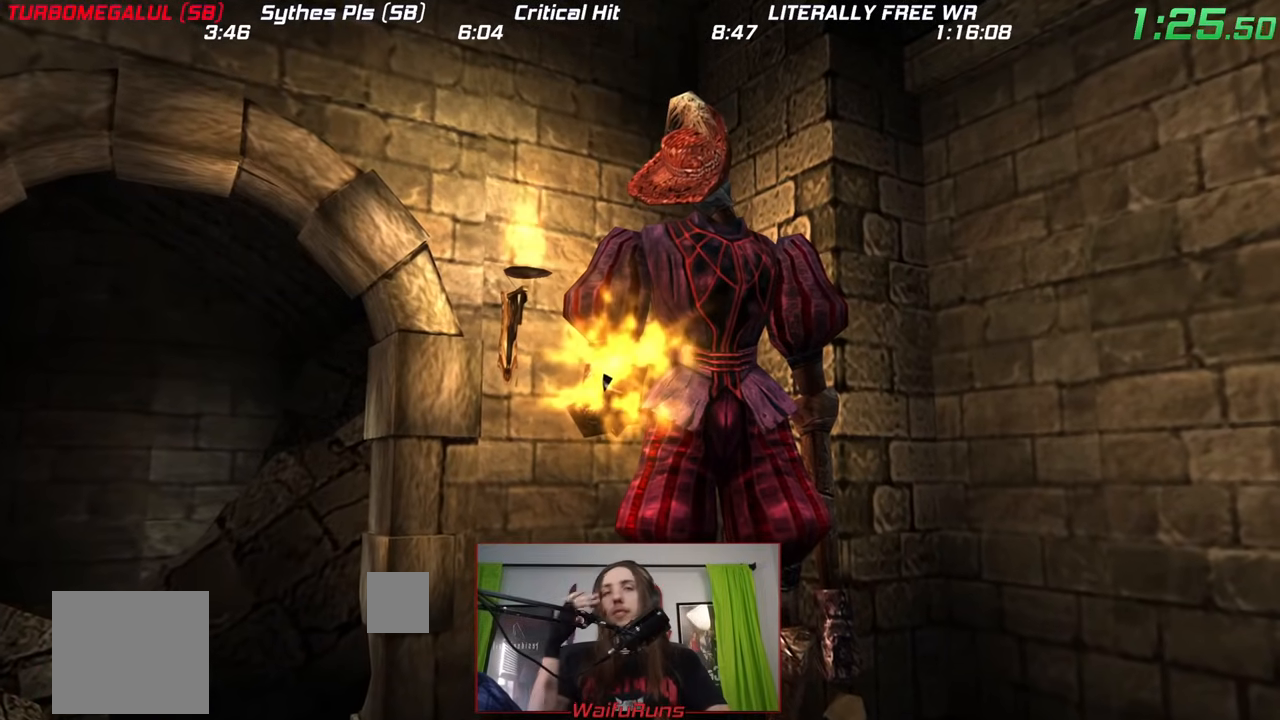
{"dt_ms": 500, "buttons": ["B"], "left_stick": "center", "right_stick": "center"}
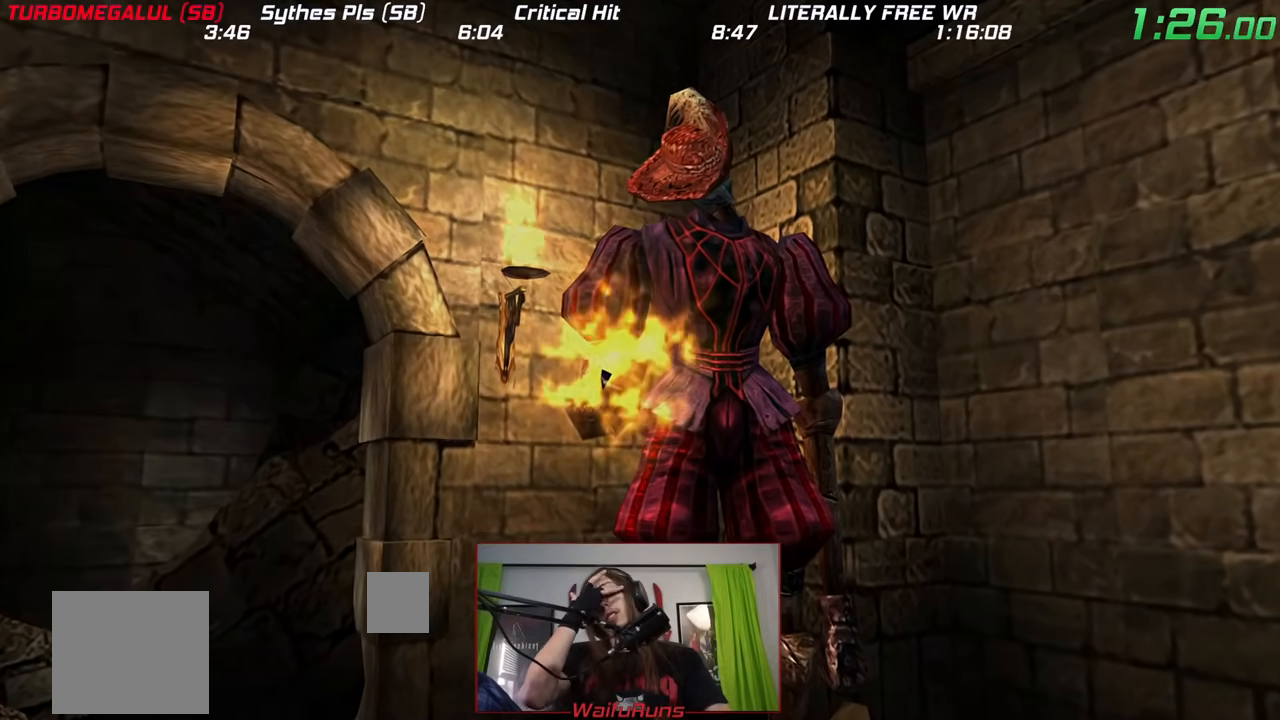
{"dt_ms": 500, "buttons": ["A", "B"], "left_stick": "center", "right_stick": "center", "events": [[100, "A", "down"], [133, "B", "up"], [183, "B", "down"], [217, "A", "up"], [300, "A", "down"], [383, "A", "up"], [500, "A", "down"]]}
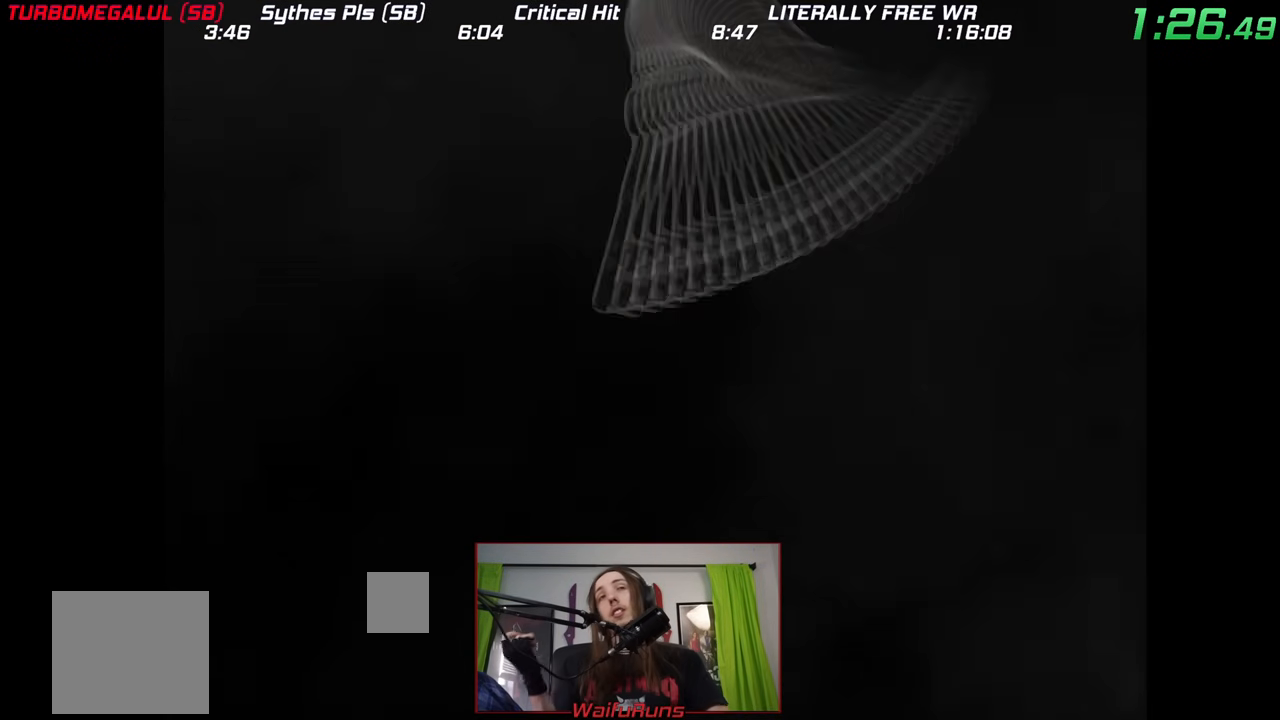
{"dt_ms": 500, "buttons": ["B"], "left_stick": "center", "right_stick": "center", "events": [[67, "A", "up"], [183, "A", "down"], [183, "B", "up"], [233, "A", "up"], [233, "B", "down"], [383, "A", "down"], [383, "B", "up"], [433, "B", "down"], [450, "A", "up"]]}
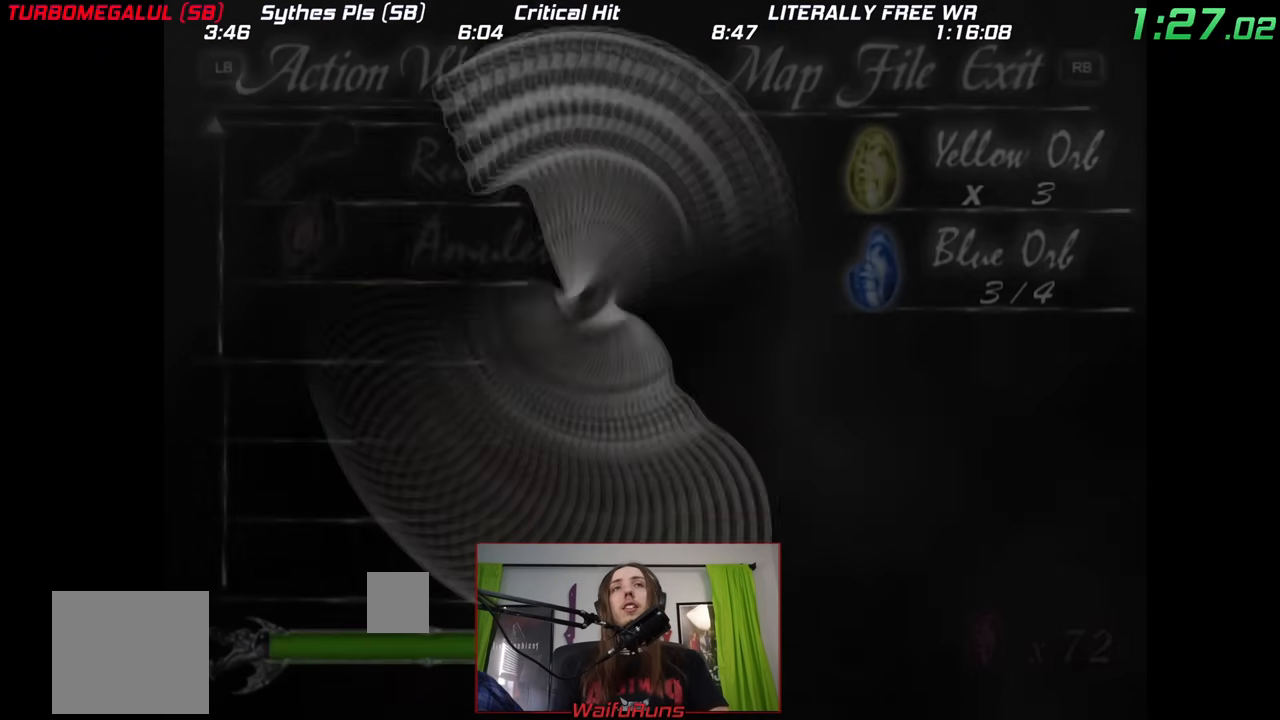
{"dt_ms": 500, "buttons": [], "left_stick": "center", "right_stick": "center", "events": [[67, "A", "down"], [150, "A", "up"], [233, "B", "up"]]}
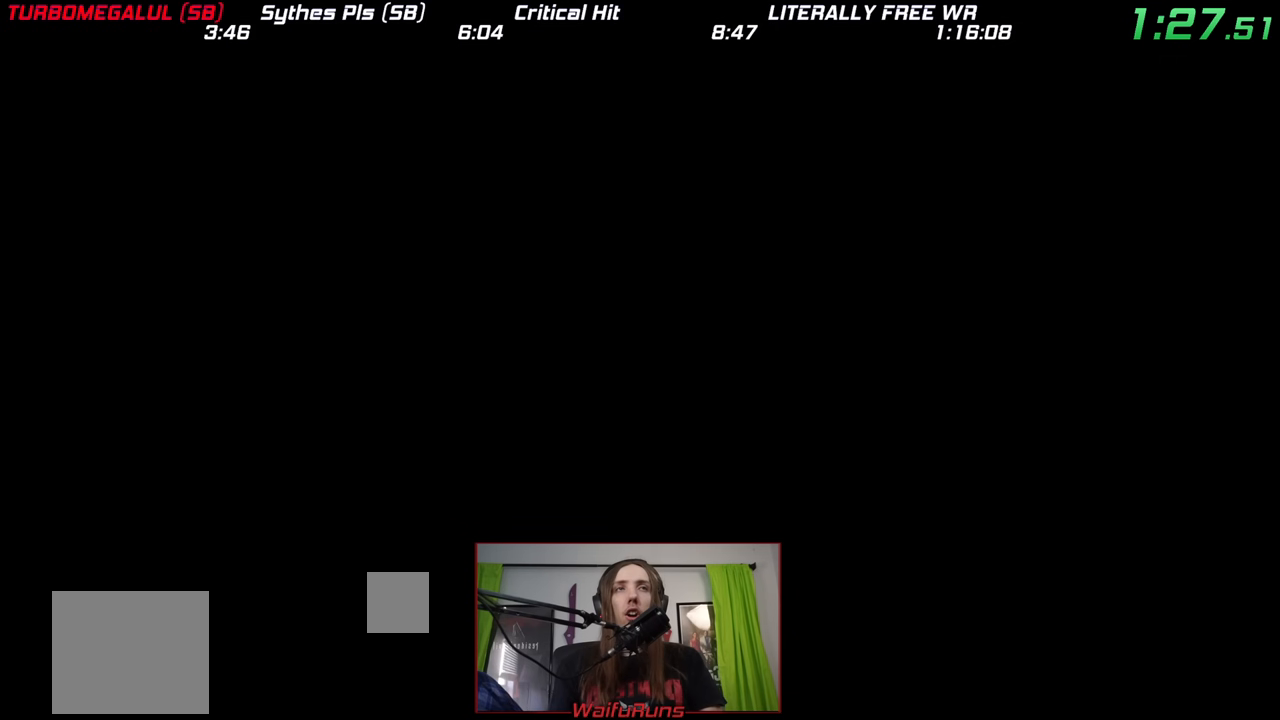
{"dt_ms": 1000, "buttons": [], "left_stick": "center", "right_stick": "center"}
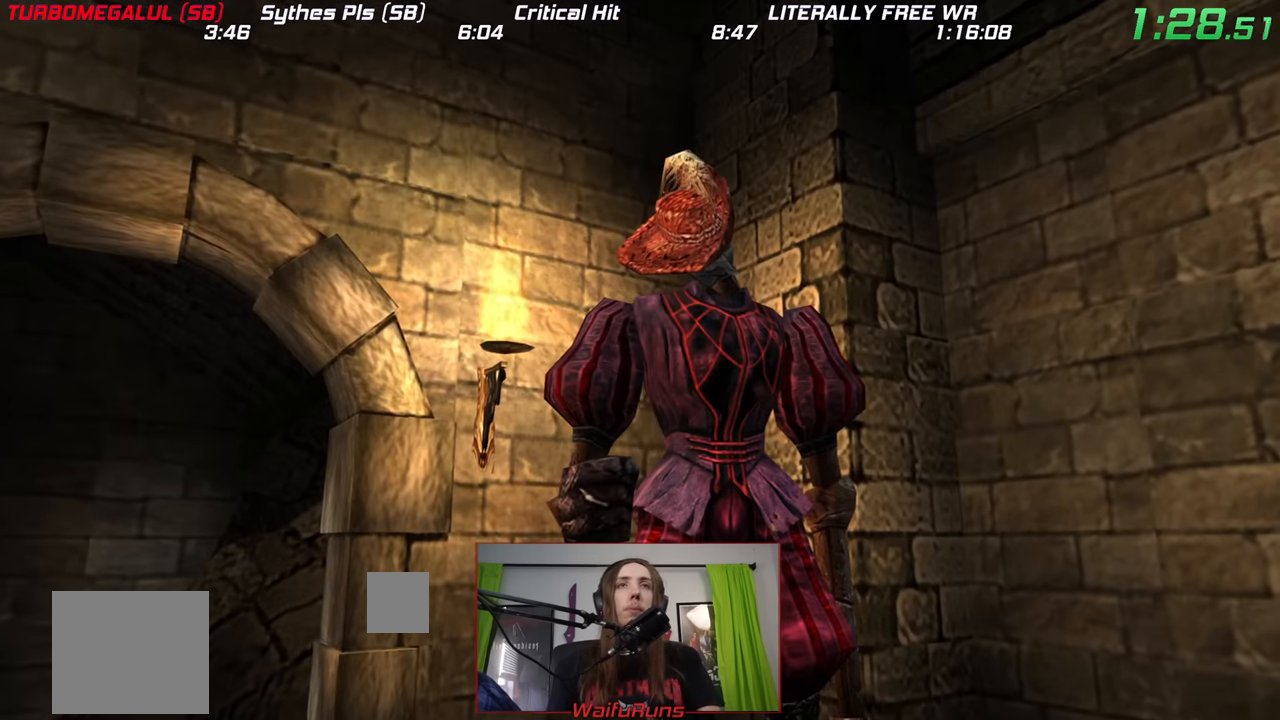
{"dt_ms": 500, "buttons": [], "left_stick": "center", "right_stick": "center", "events": []}
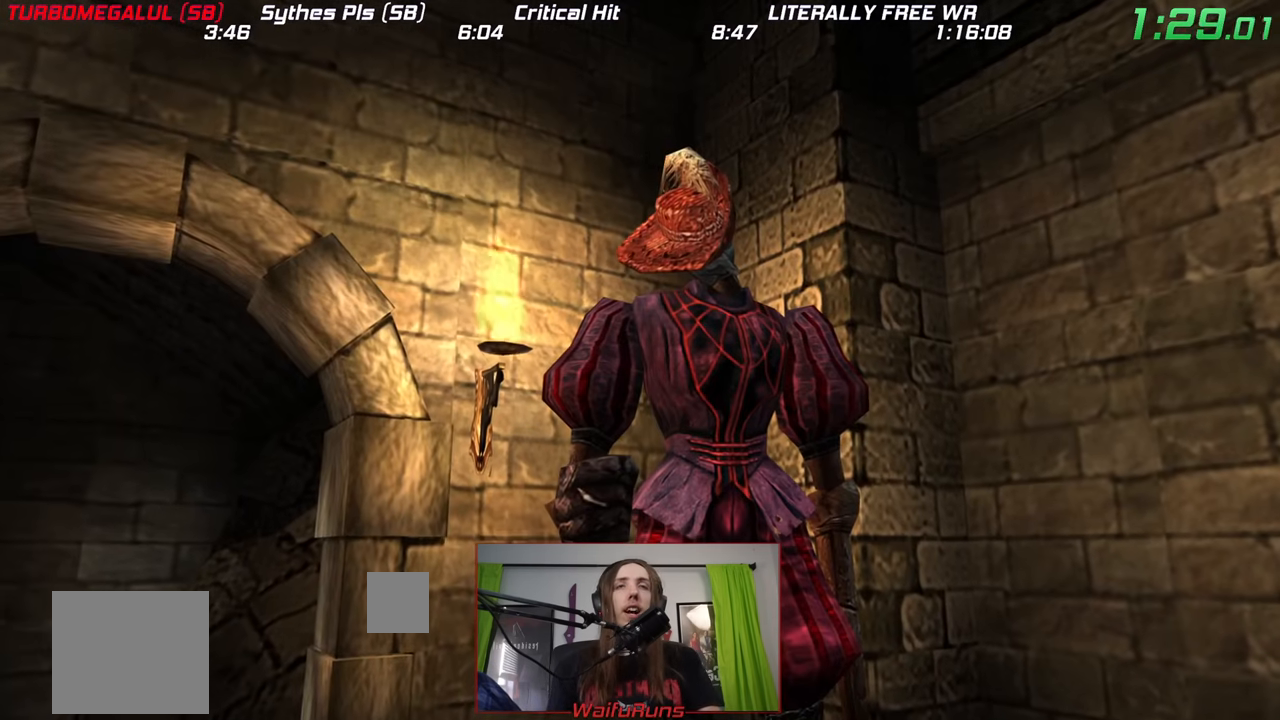
{"dt_ms": 500, "buttons": [], "left_stick": "center", "right_stick": "center"}
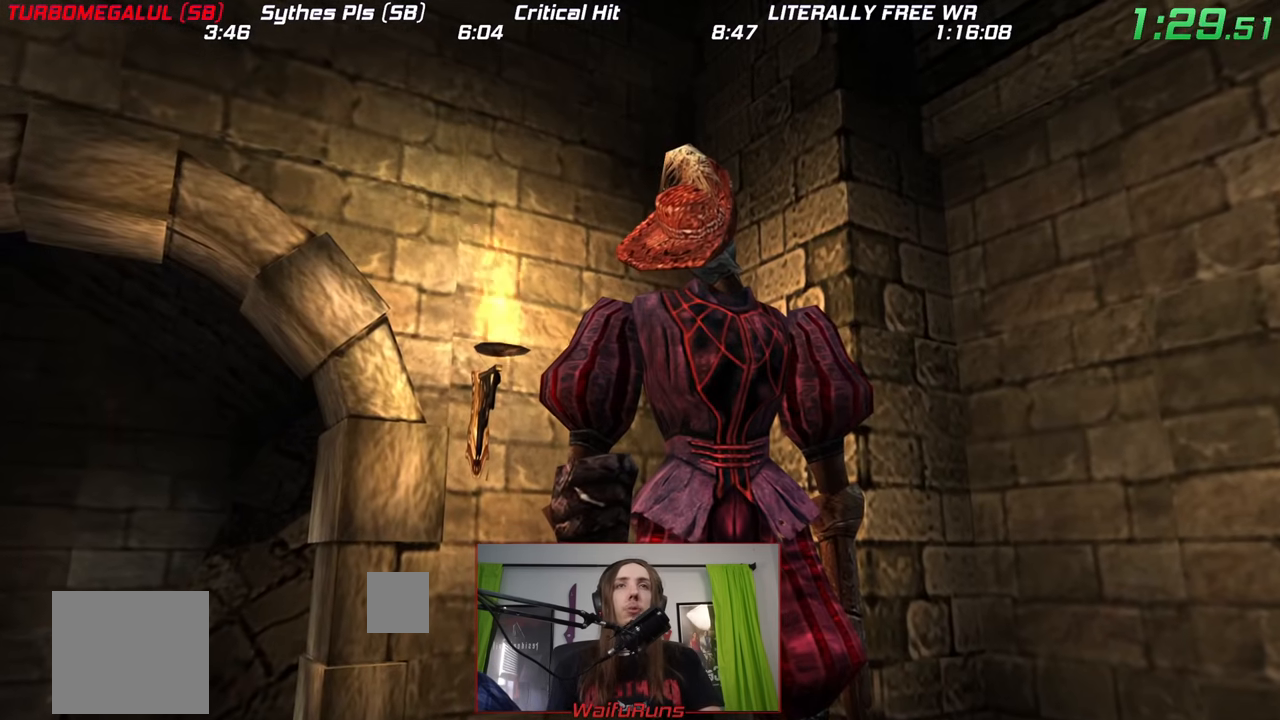
{"dt_ms": 500, "buttons": [], "left_stick": "right", "right_stick": "center", "events": [[233, "left_stick", "right"]]}
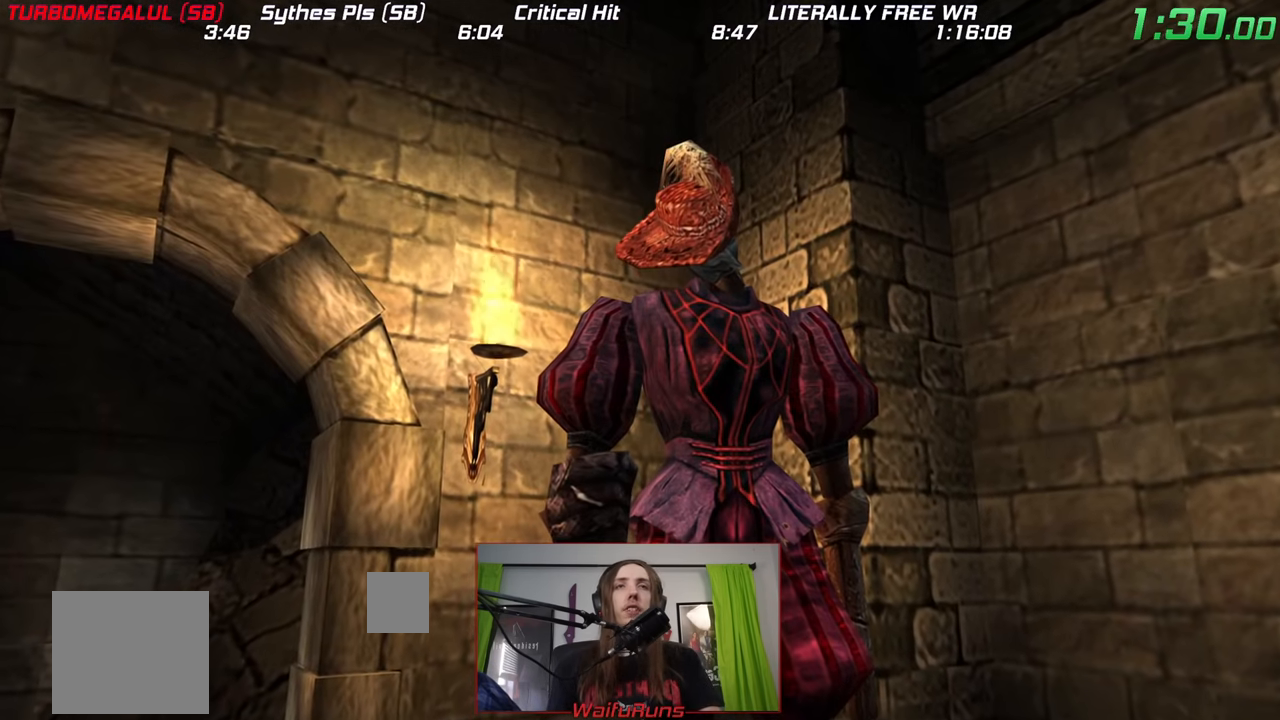
{"dt_ms": 500, "buttons": [], "left_stick": "right", "right_stick": "center", "events": []}
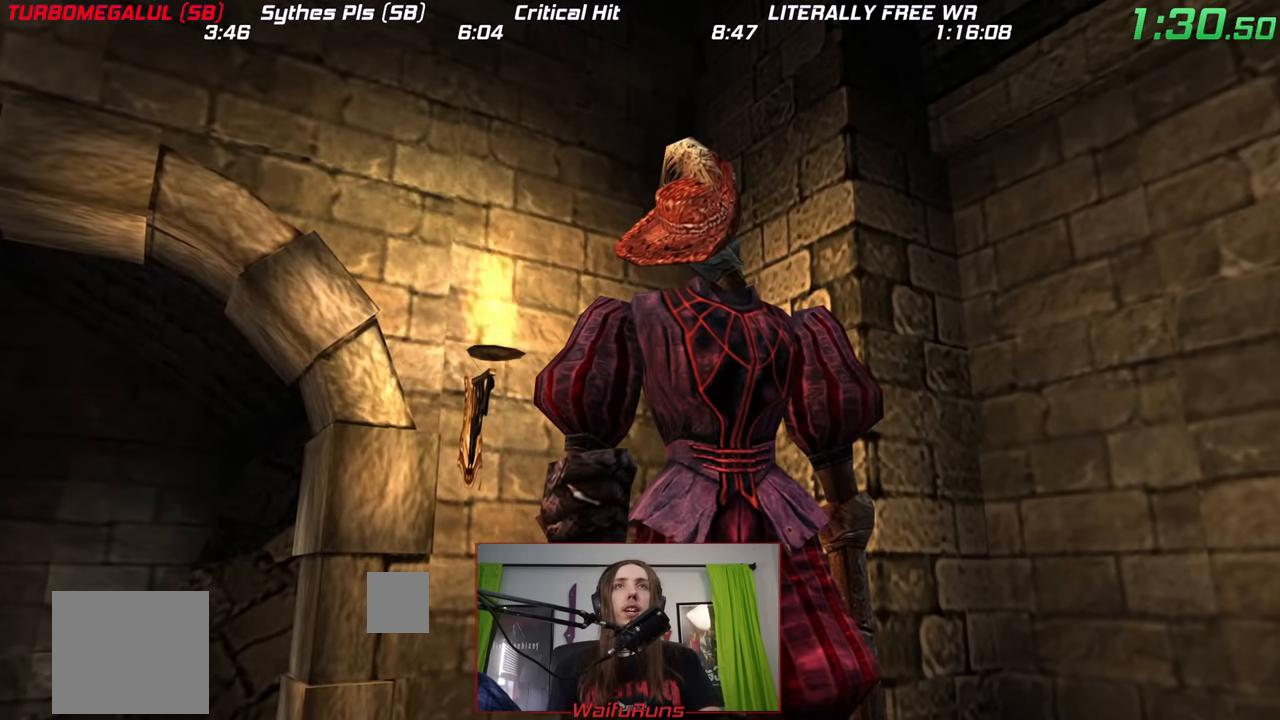
{"dt_ms": 500, "buttons": [], "left_stick": "right", "right_stick": "center", "events": []}
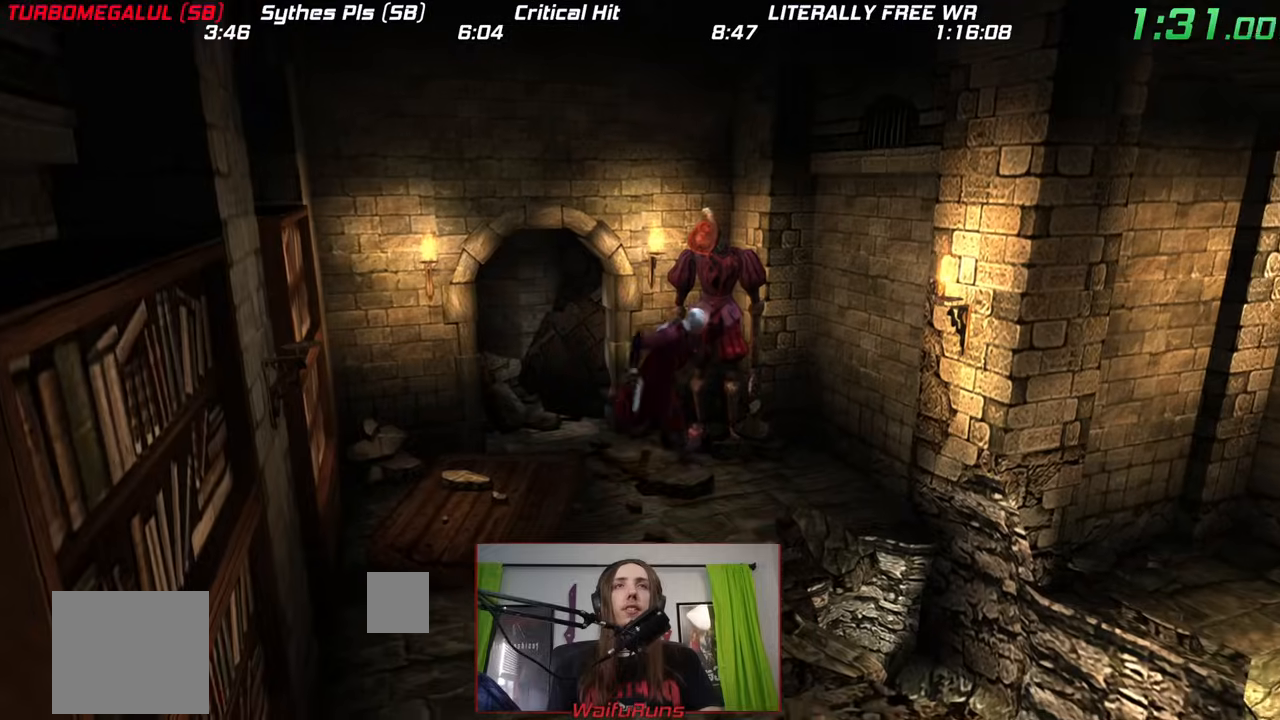
{"dt_ms": 500, "buttons": [], "left_stick": "center", "right_stick": "center", "events": [[83, "B", "down"], [183, "B", "up"], [417, "left_stick", "center"]]}
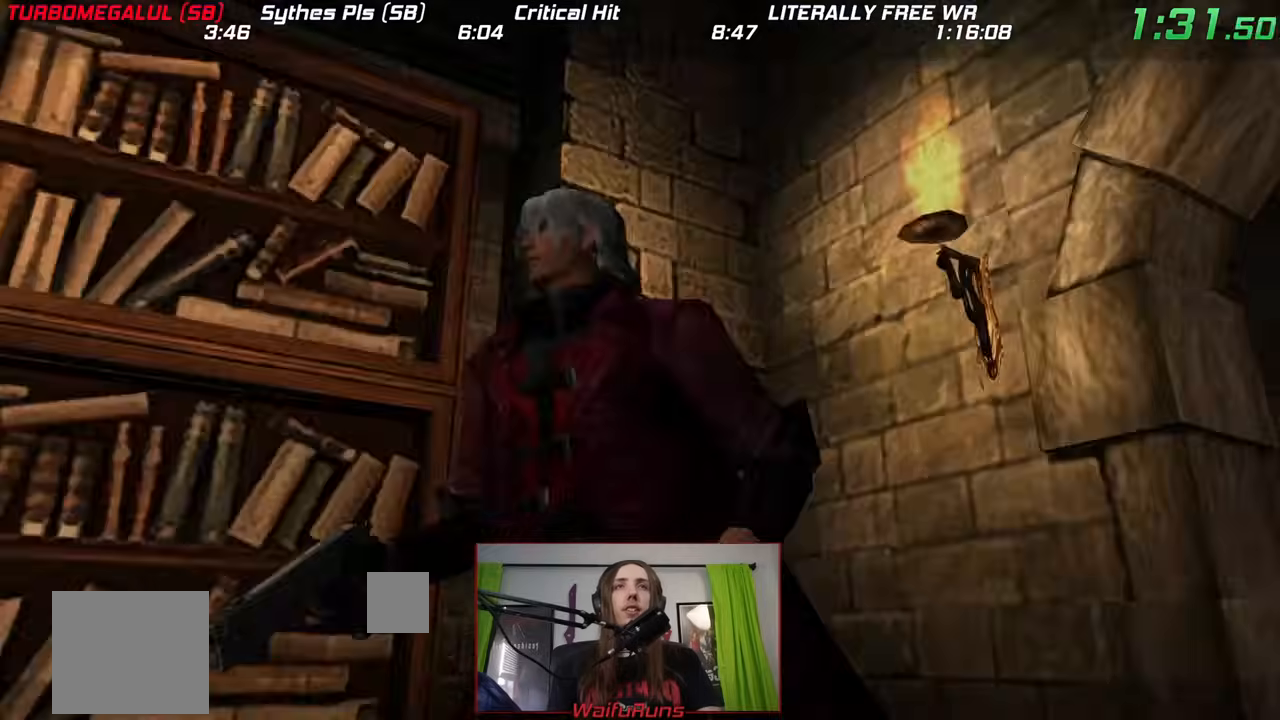
{"dt_ms": 500, "buttons": [], "left_stick": "center", "right_stick": "center", "events": []}
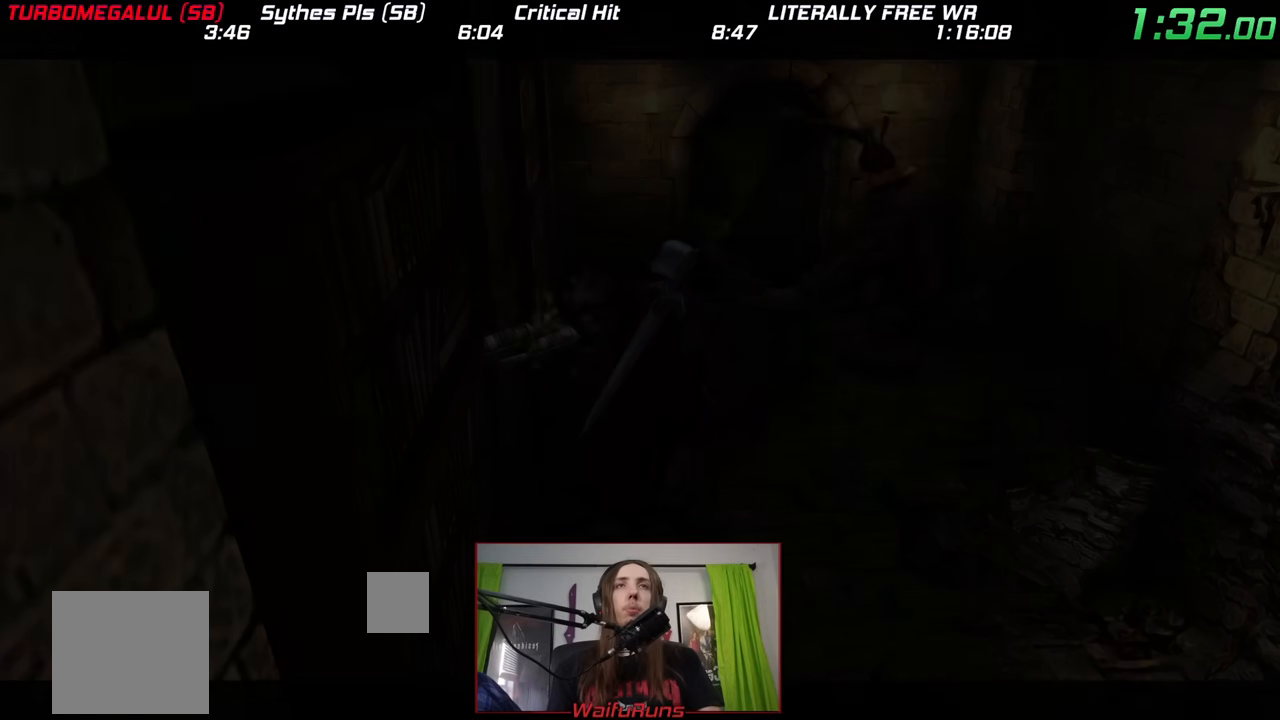
{"dt_ms": 500, "buttons": [], "left_stick": "center", "right_stick": "center"}
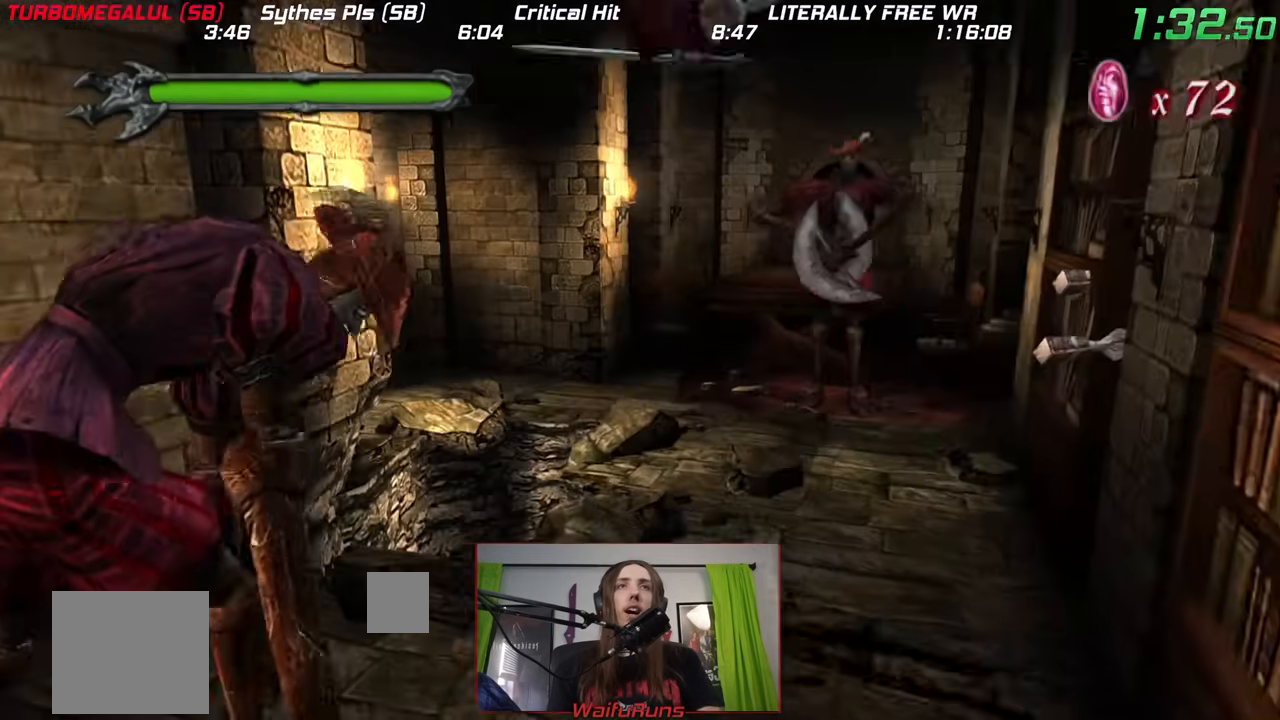
{"dt_ms": 500, "buttons": [], "left_stick": "center", "right_stick": "center", "events": []}
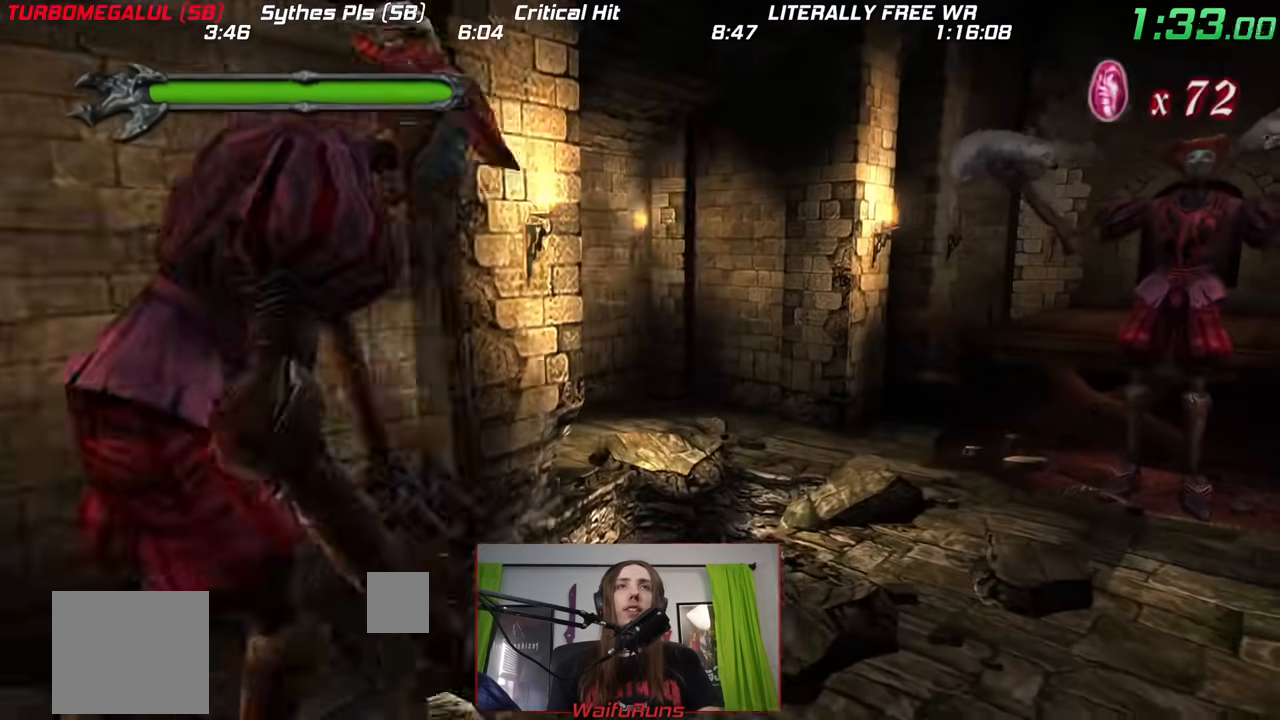
{"dt_ms": 500, "buttons": [], "left_stick": "down", "right_stick": "center", "events": [[483, "left_stick", "down"]]}
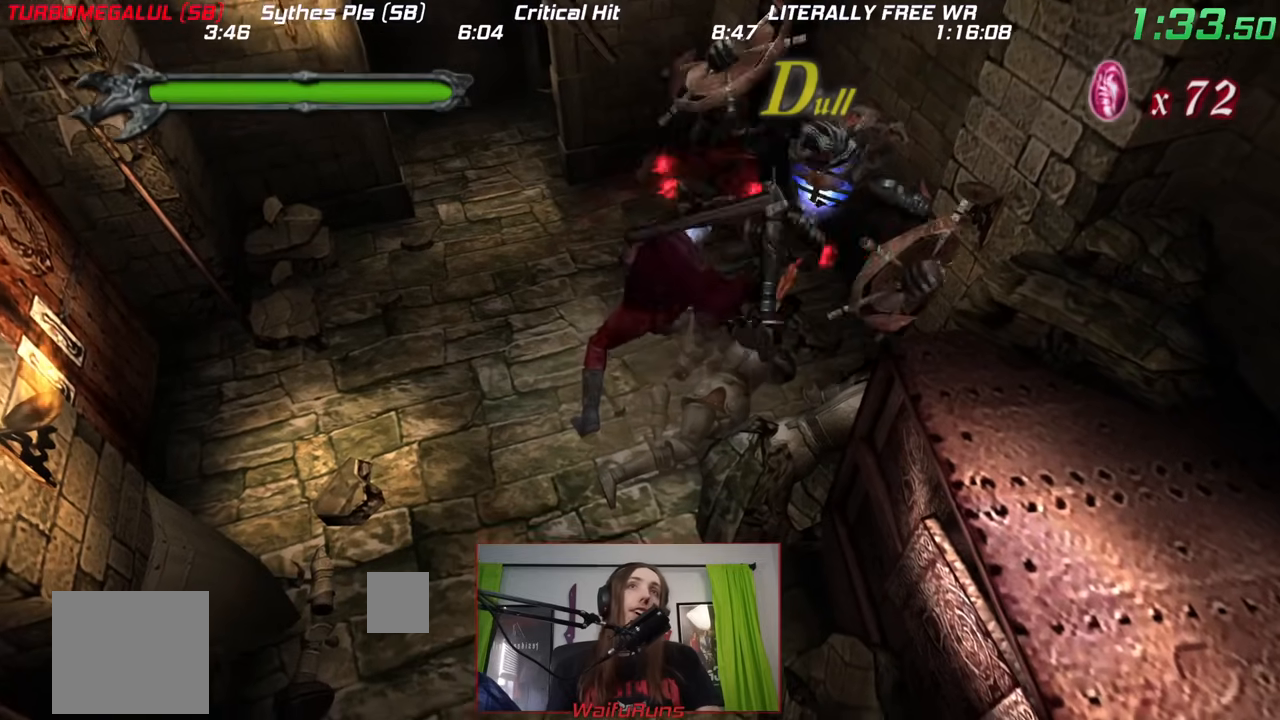
{"dt_ms": 500, "buttons": [], "left_stick": "down", "right_stick": "center", "events": []}